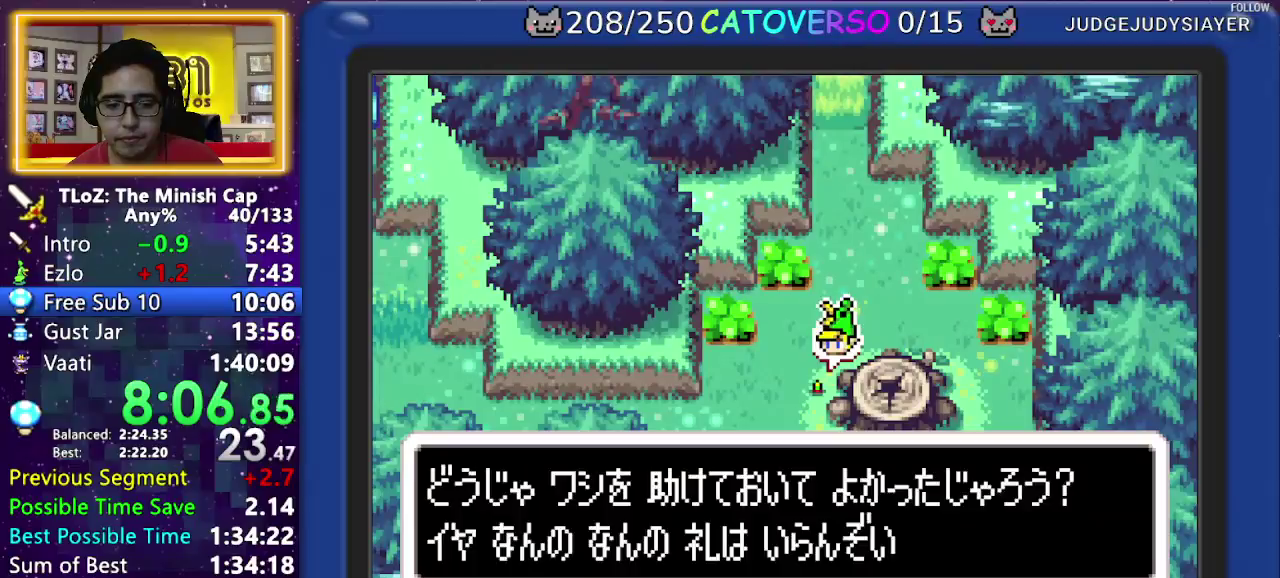
Gameplay with a controller (Nintendo layout); each line is a JSON object with the inputs held at the frame after it. Not read: L3 R3.
{"buttons": ["B", "DPAD_DOWN", "DPAD_RIGHT"]}
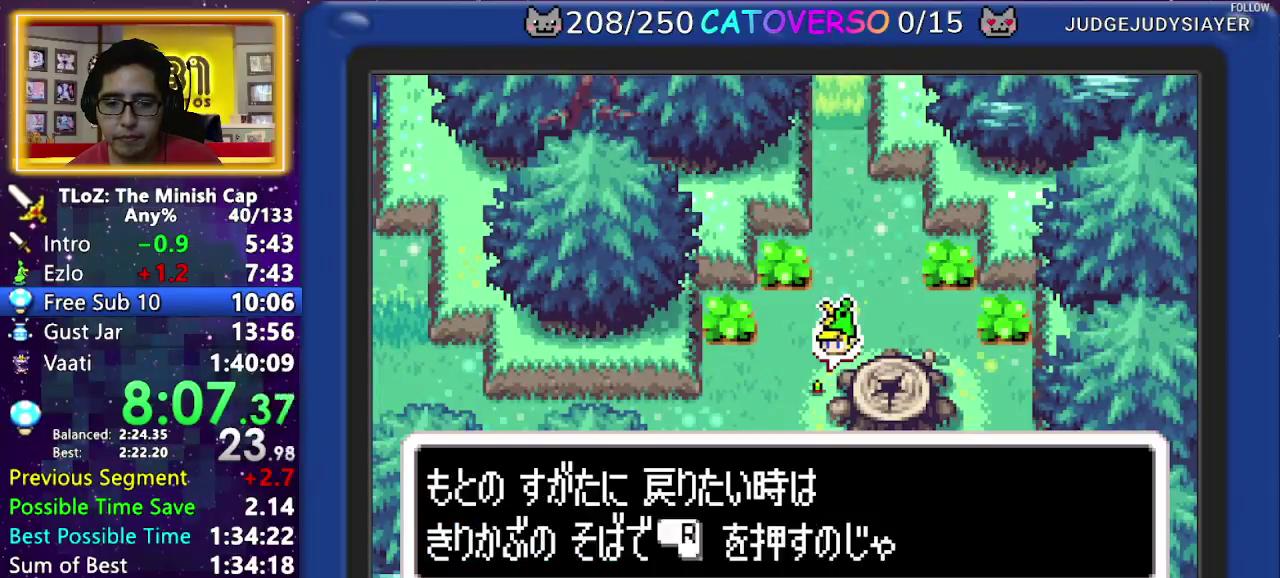
{"buttons": ["B"]}
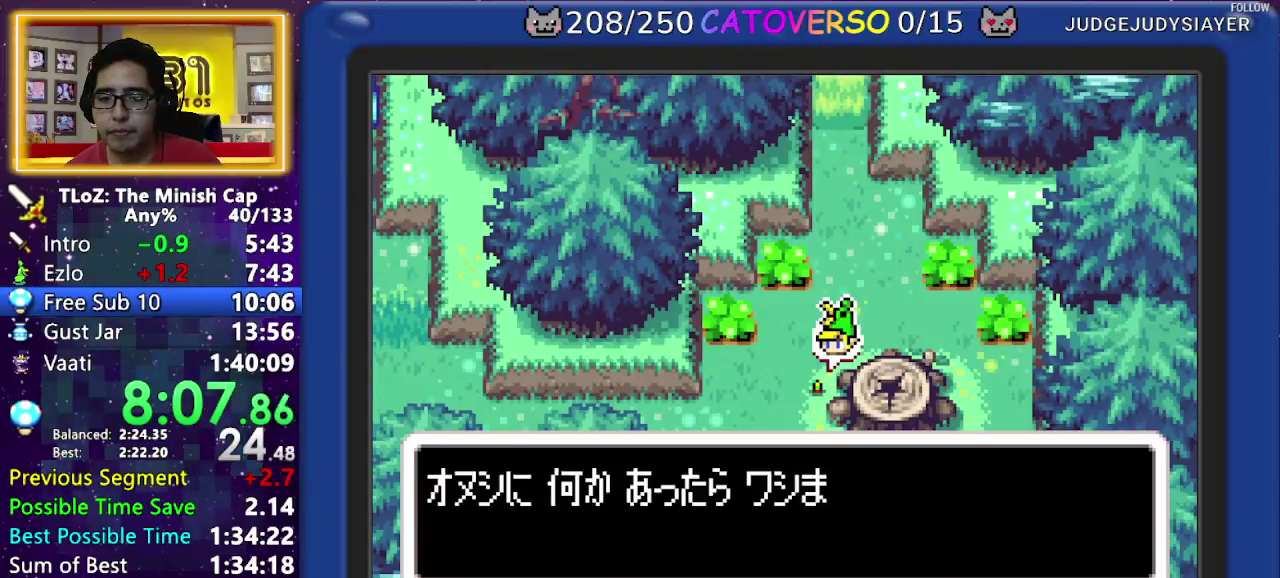
{"buttons": ["DPAD_LEFT"]}
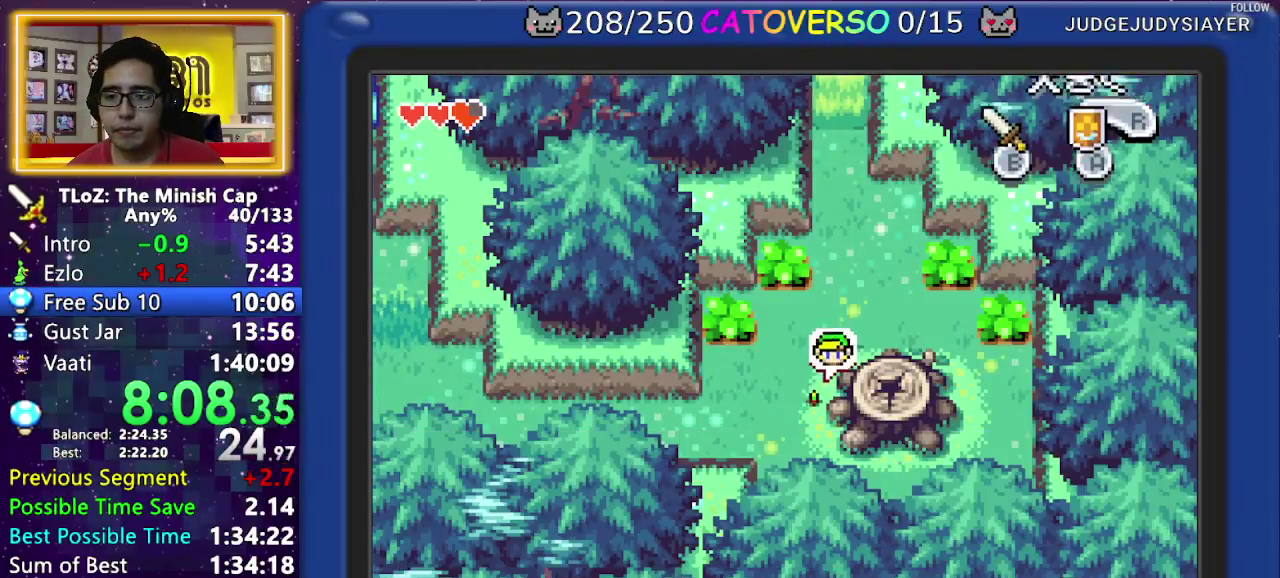
{"buttons": ["R1", "DPAD_LEFT"]}
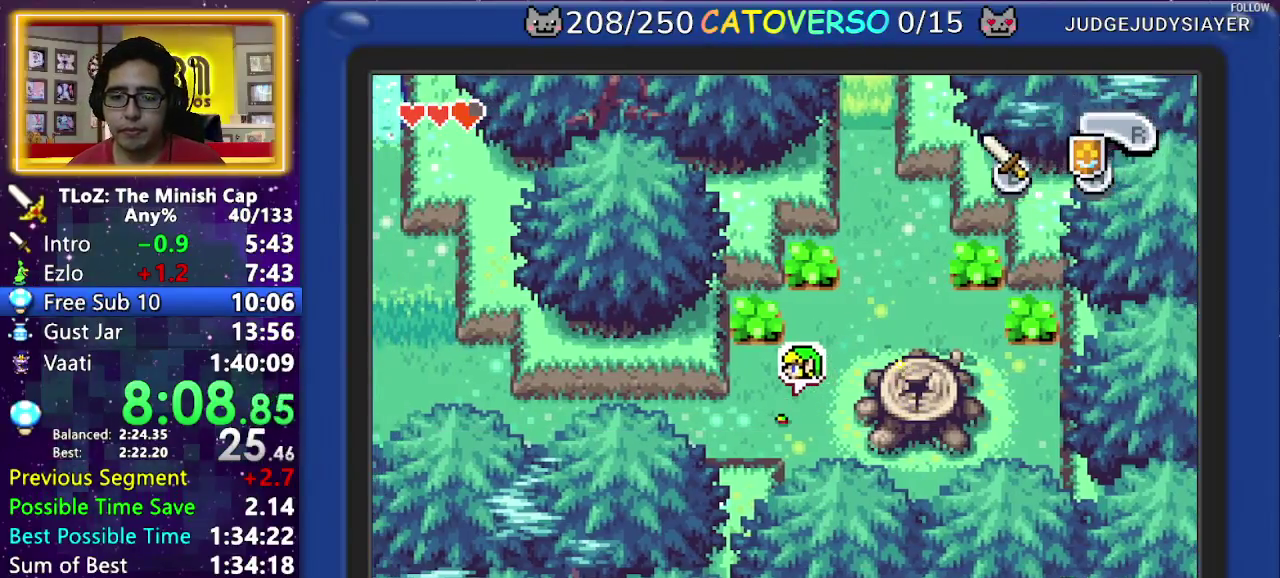
{"buttons": ["R1", "DPAD_LEFT"]}
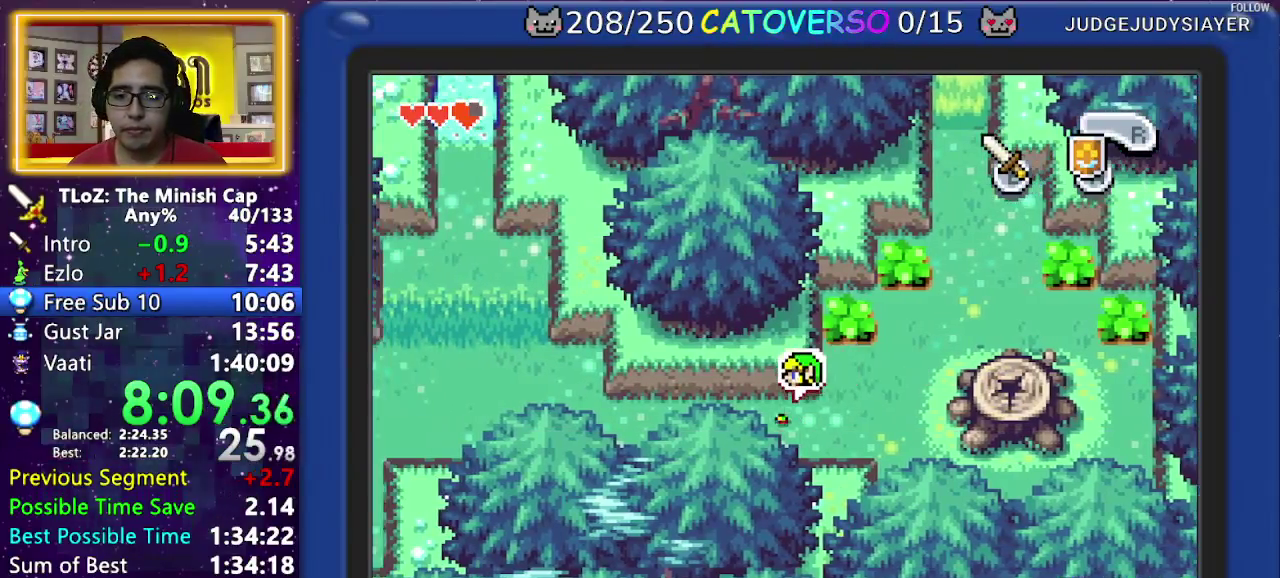
{"buttons": ["R1", "DPAD_LEFT"]}
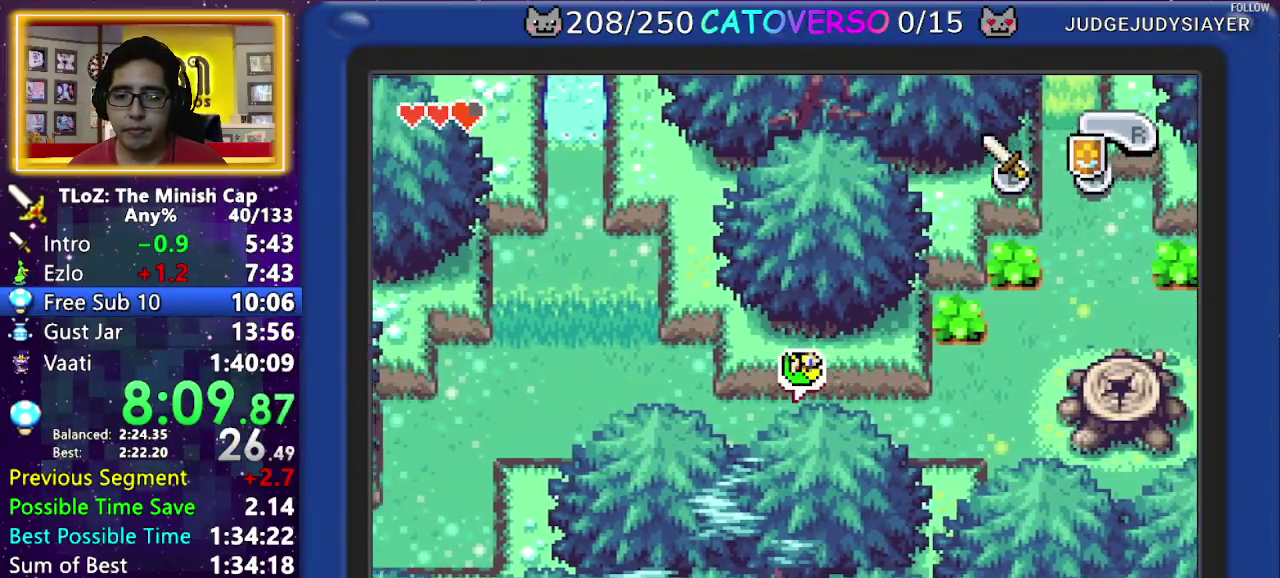
{"buttons": ["DPAD_LEFT"]}
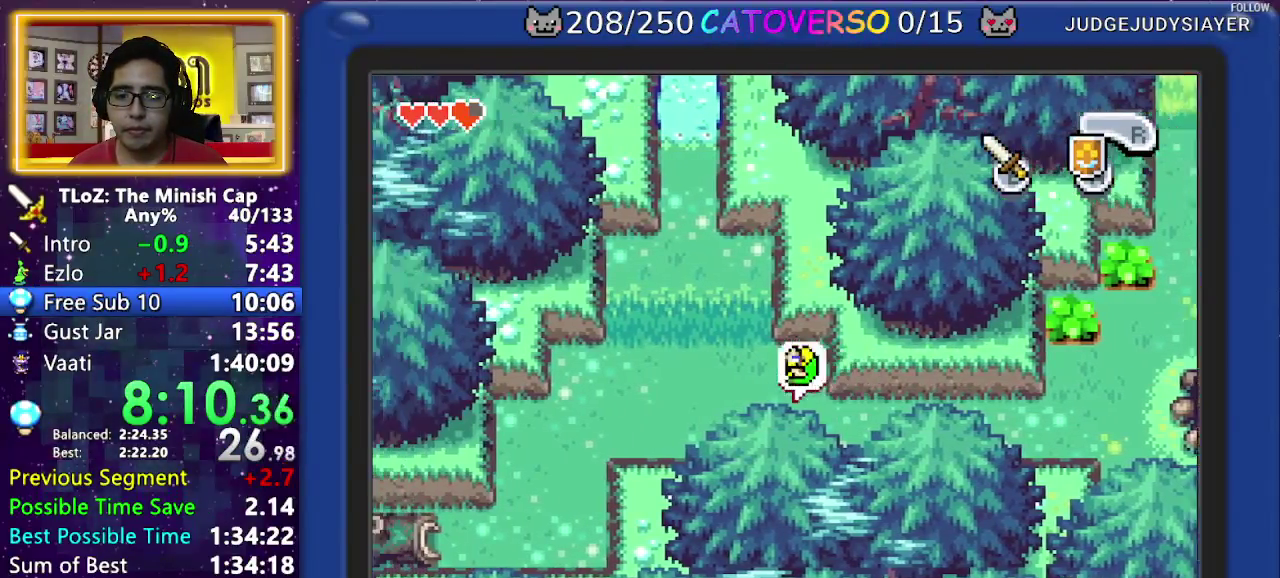
{"buttons": ["DPAD_LEFT"]}
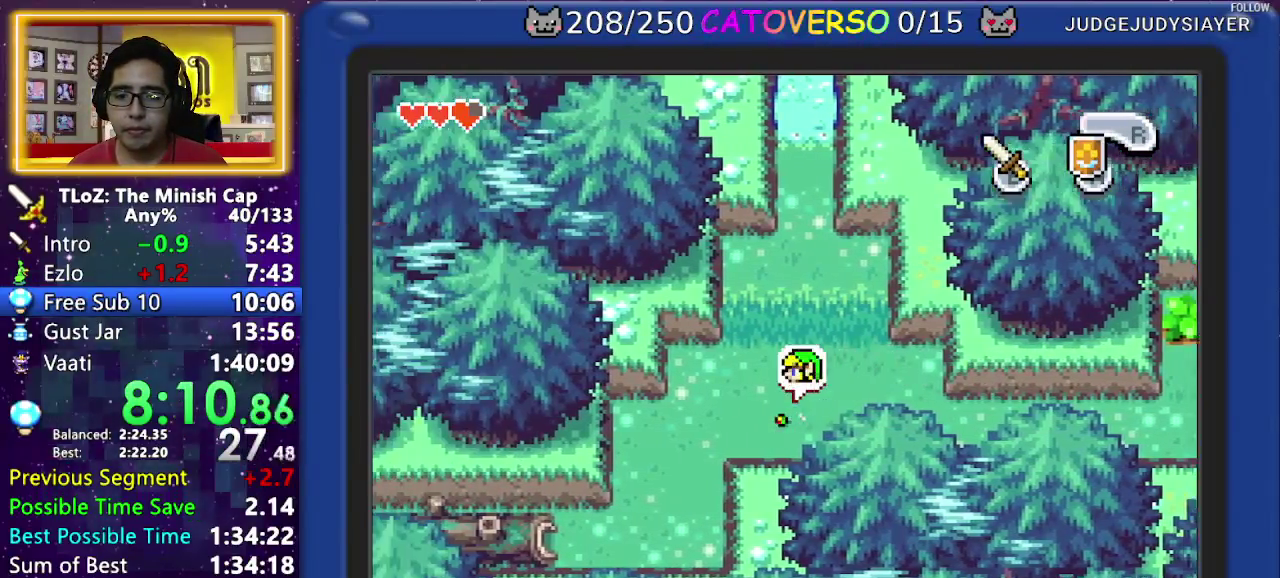
{"buttons": ["DPAD_DOWN"]}
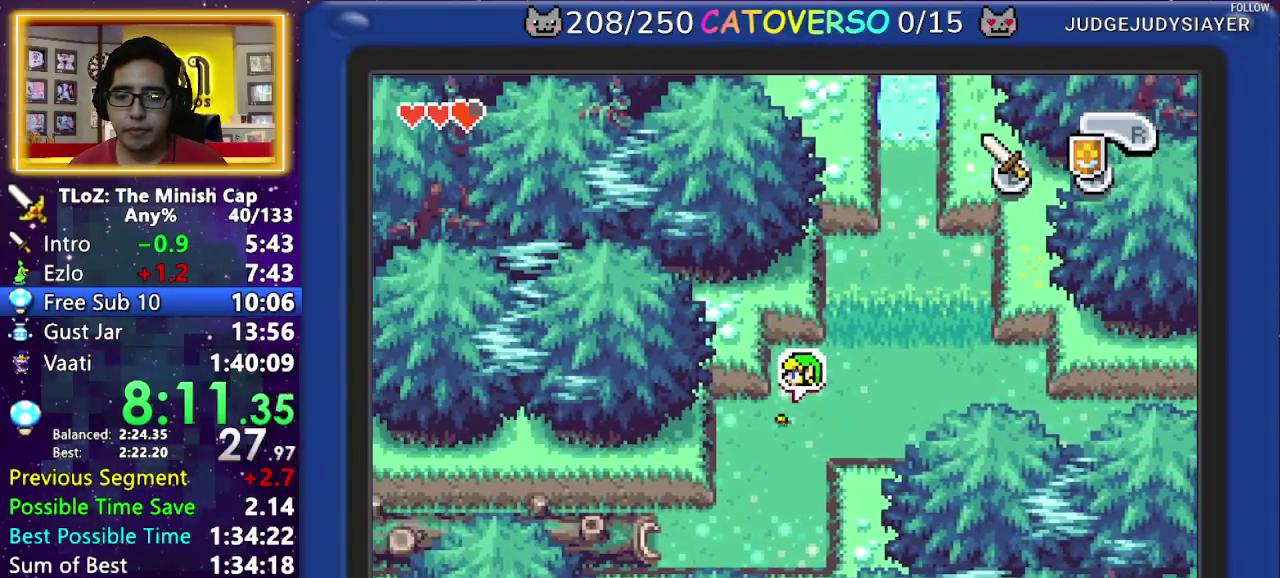
{"buttons": ["DPAD_DOWN", "DPAD_LEFT"]}
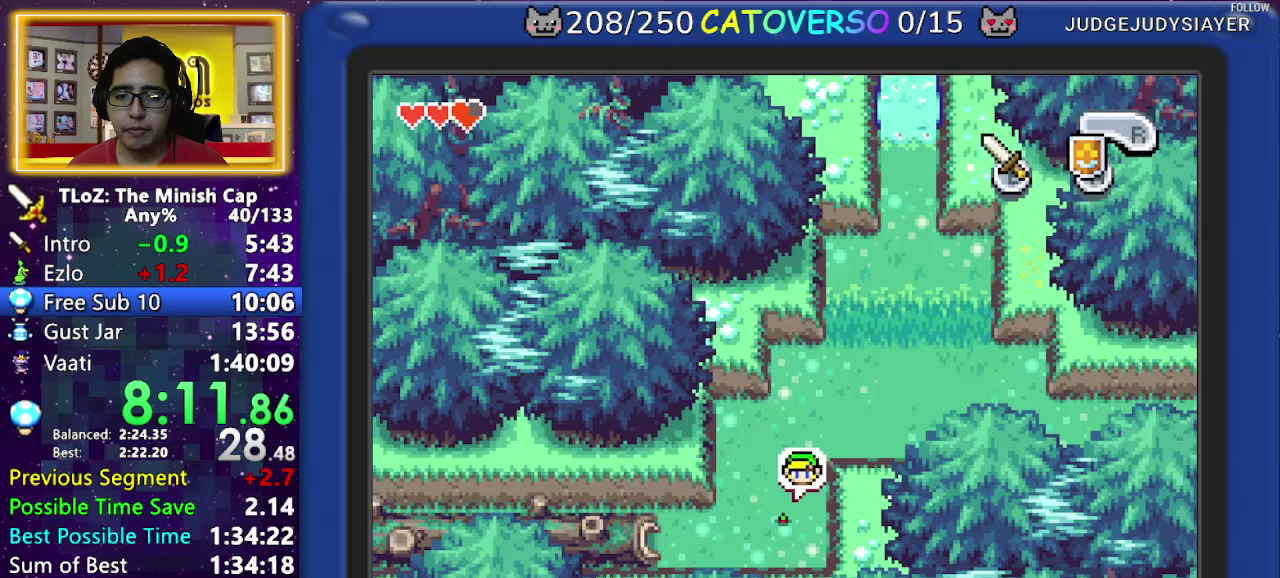
{"buttons": ["DPAD_DOWN", "DPAD_LEFT"]}
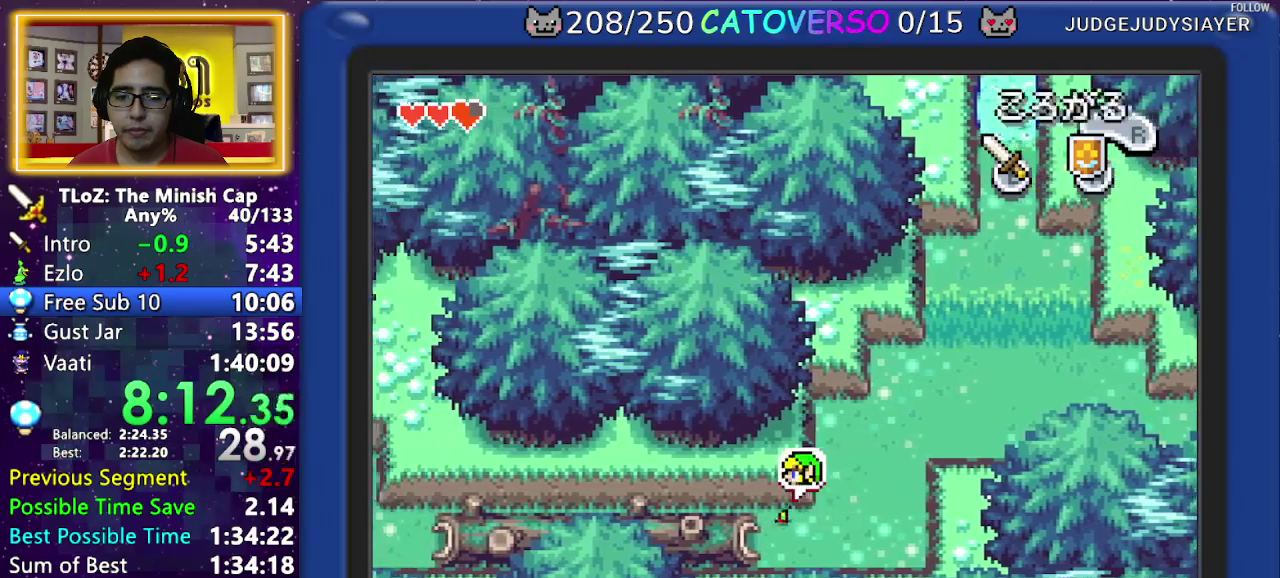
{"buttons": ["DPAD_LEFT"]}
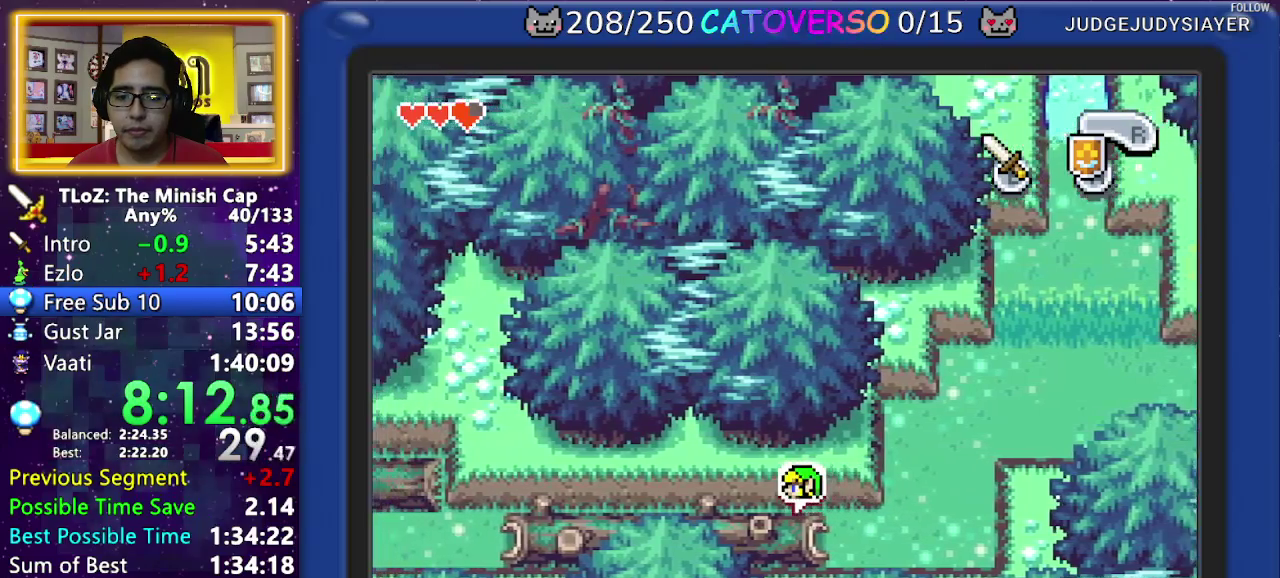
{"buttons": ["DPAD_LEFT"]}
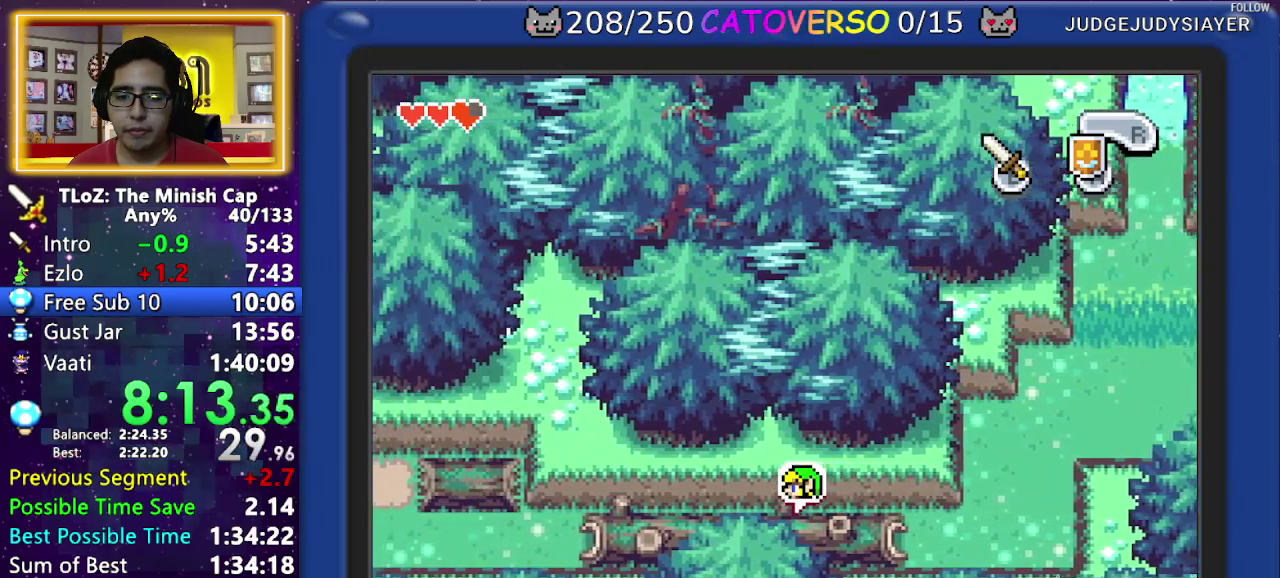
{"buttons": ["DPAD_LEFT"]}
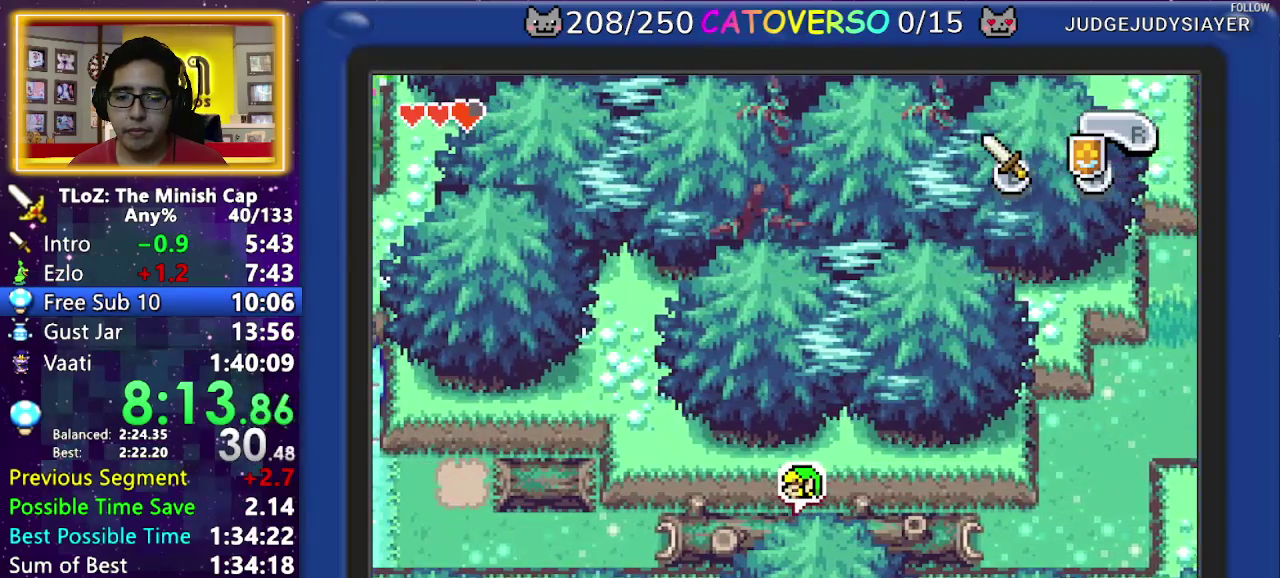
{"buttons": ["DPAD_LEFT"]}
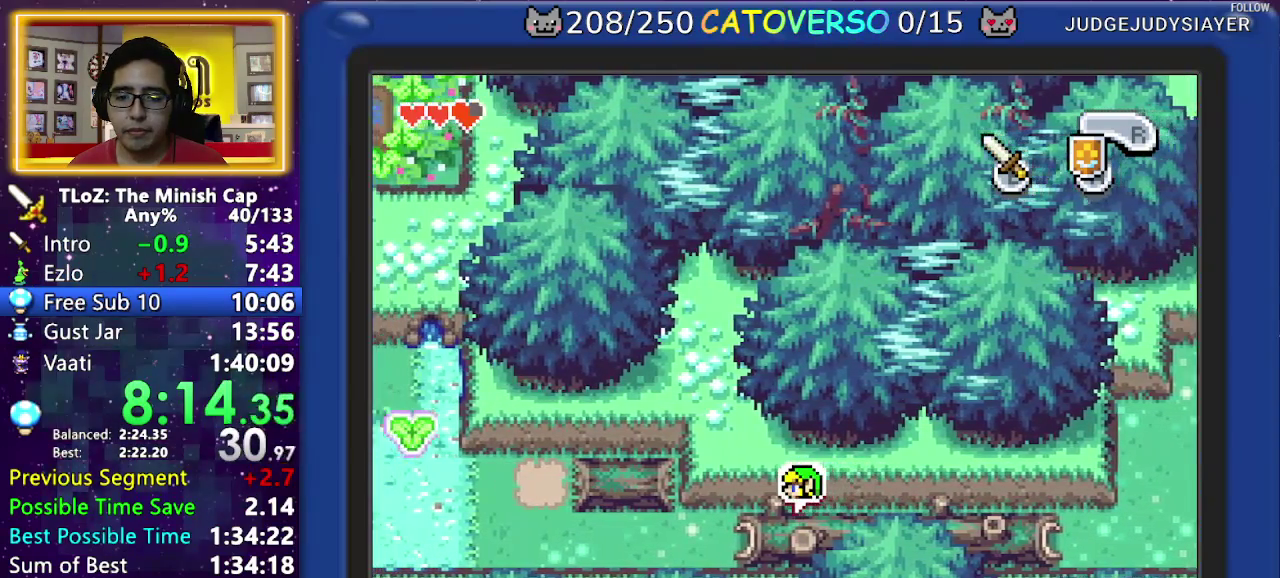
{"buttons": ["R1", "DPAD_LEFT"]}
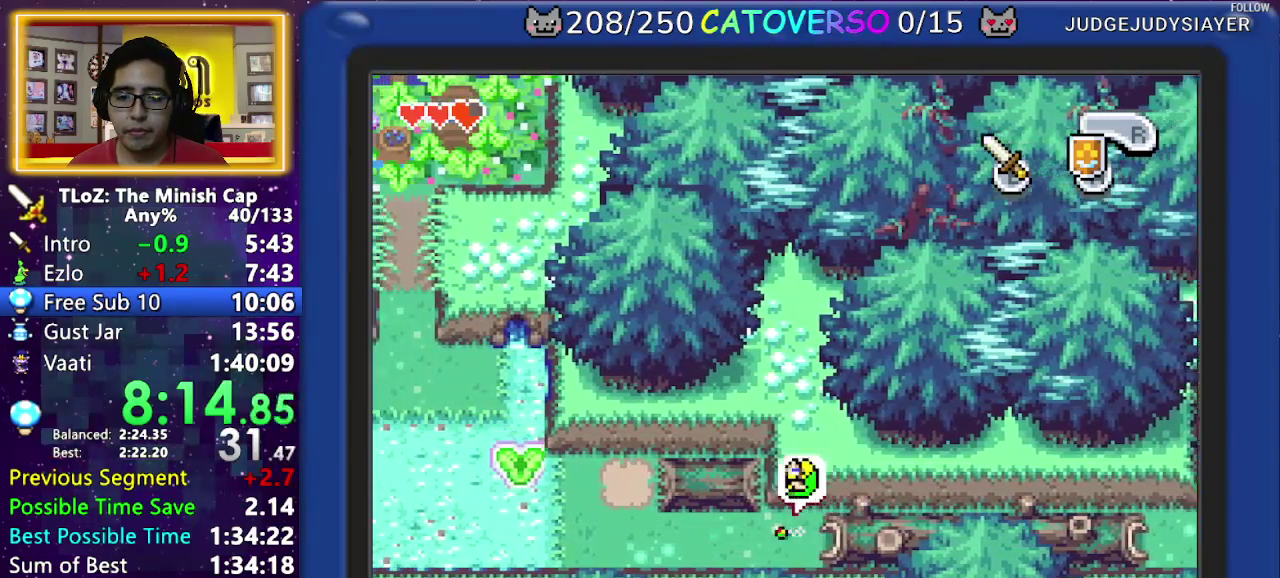
{"buttons": ["DPAD_LEFT"]}
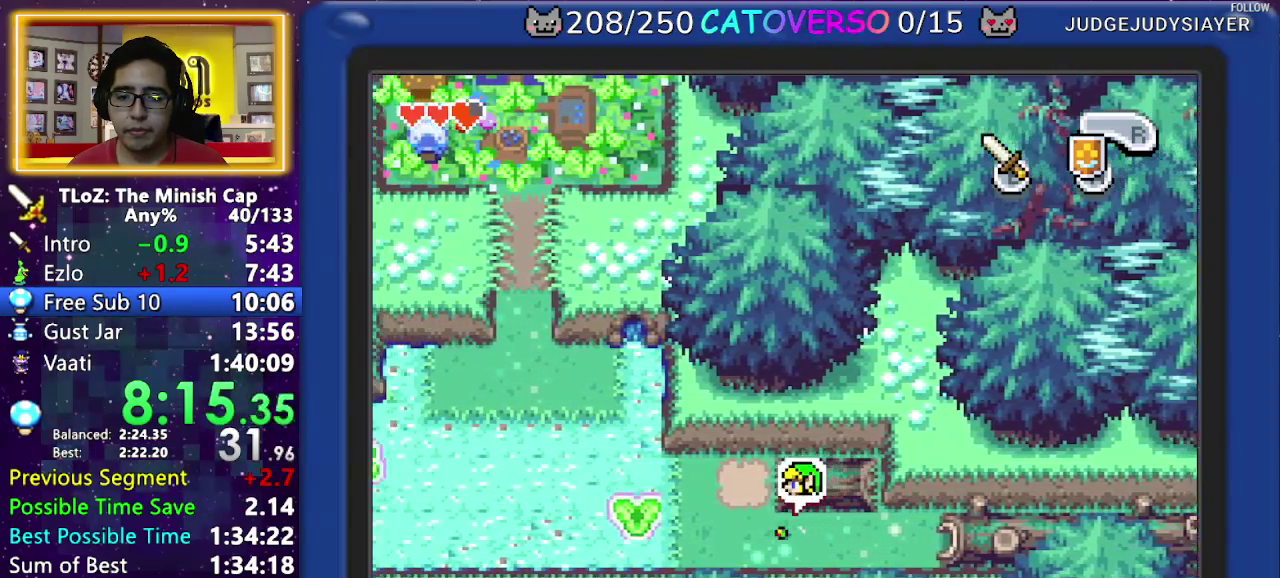
{"buttons": ["DPAD_UP"]}
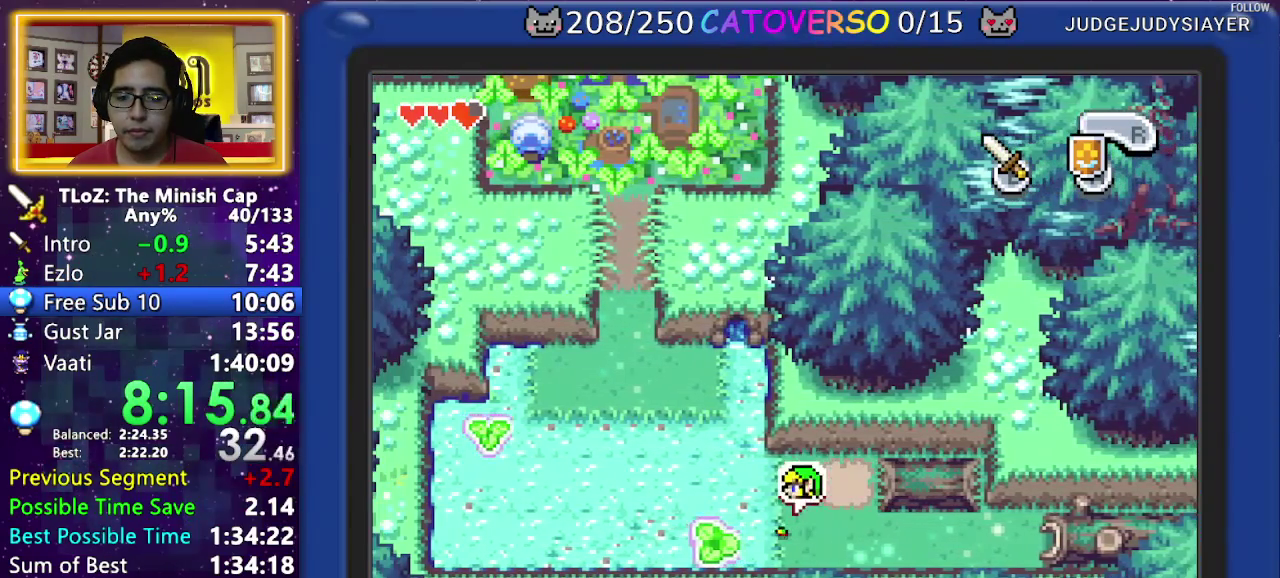
{"buttons": ["DPAD_UP"]}
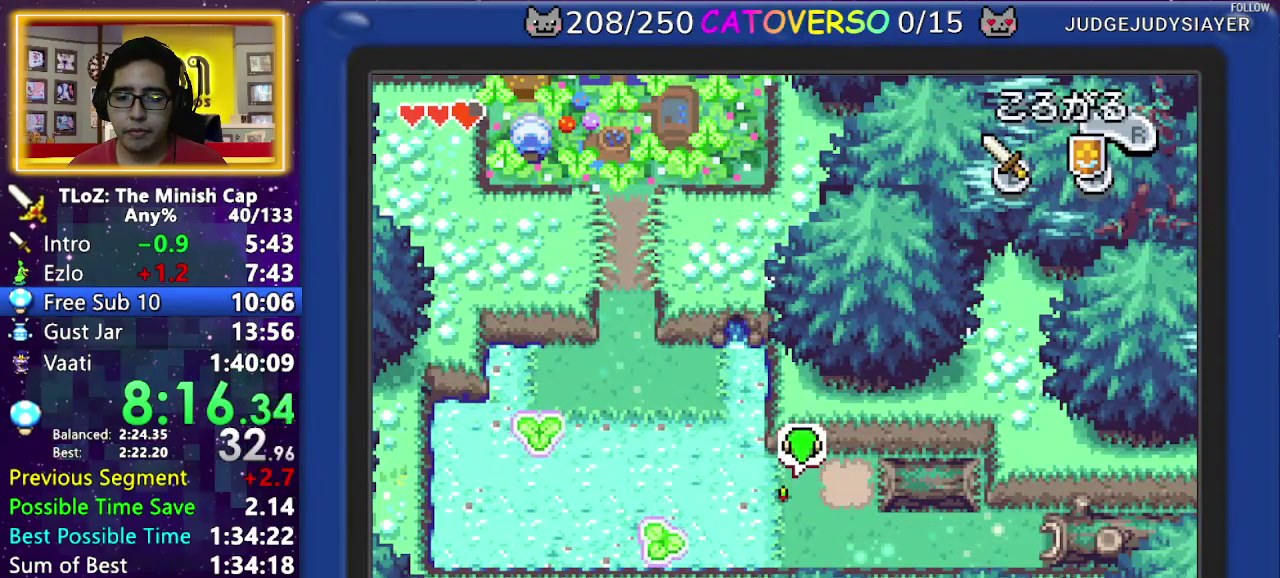
{"buttons": []}
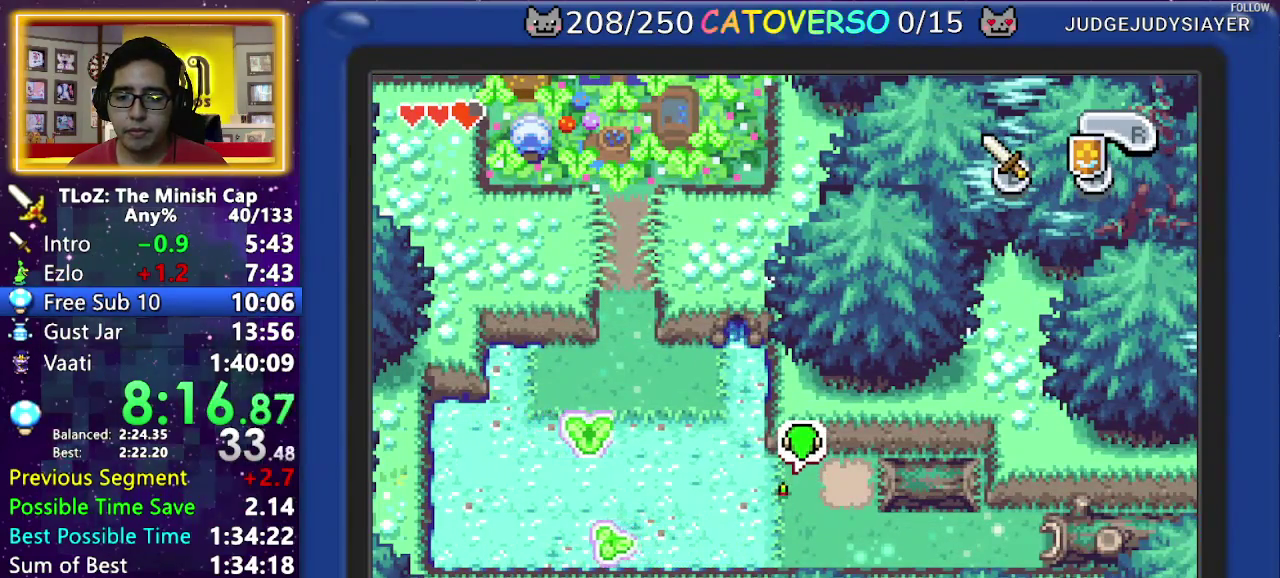
{"buttons": []}
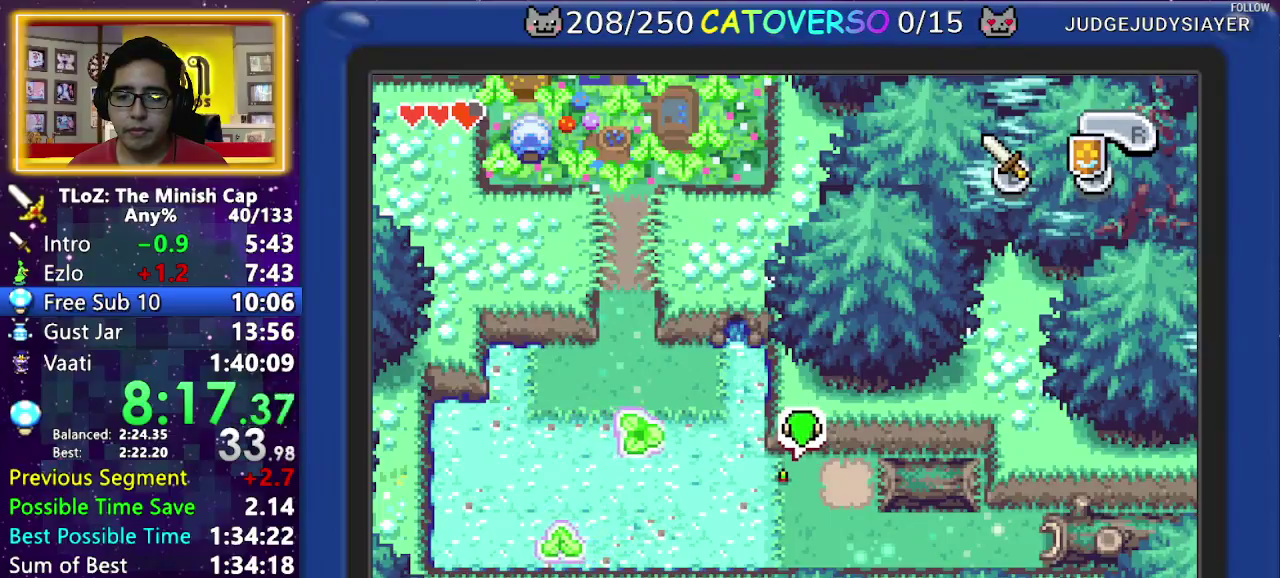
{"buttons": []}
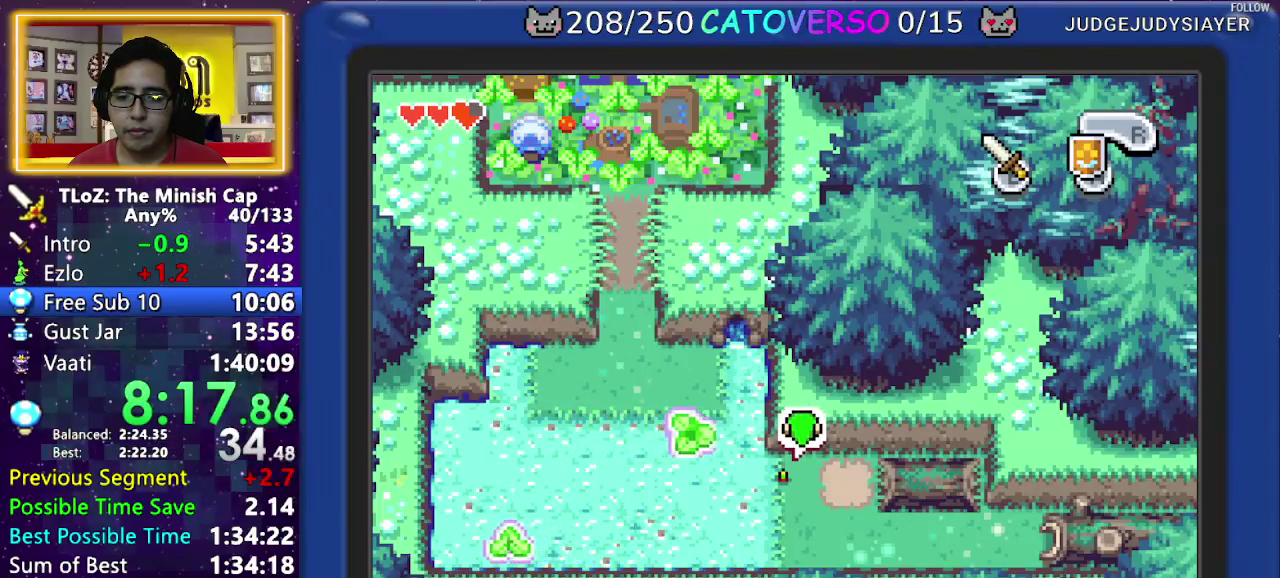
{"buttons": []}
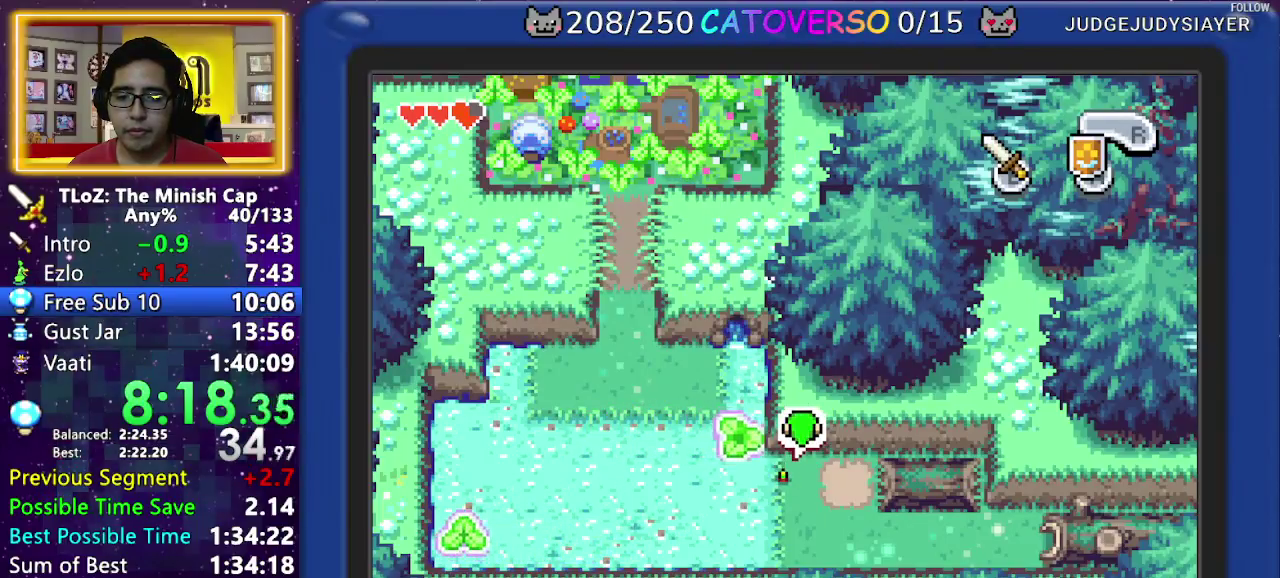
{"buttons": ["DPAD_LEFT"]}
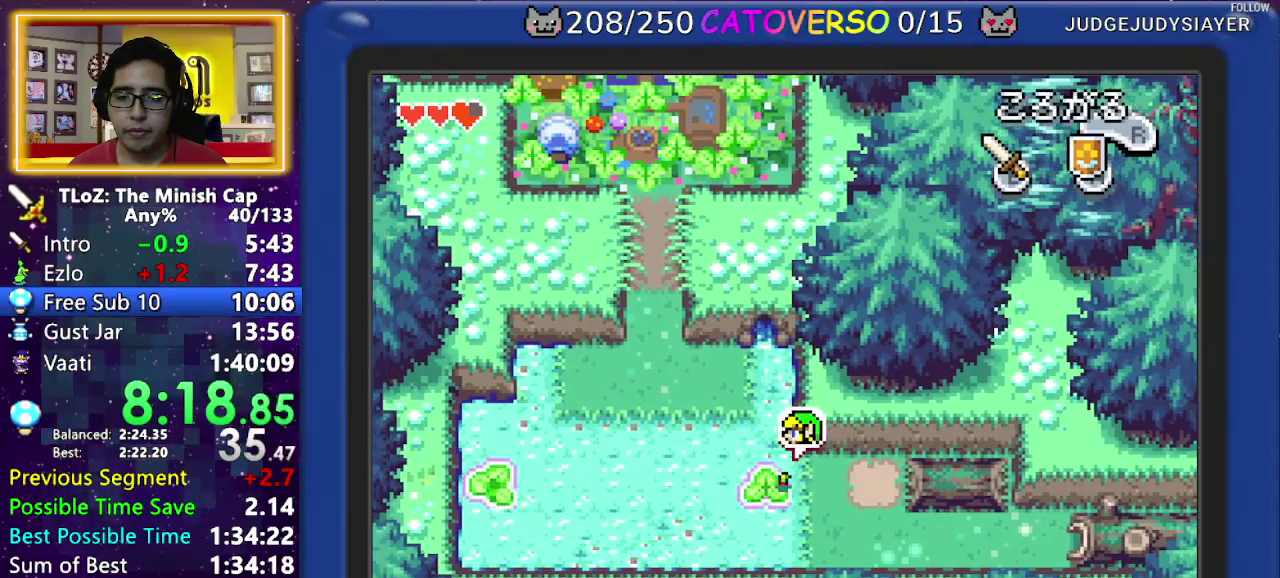
{"buttons": []}